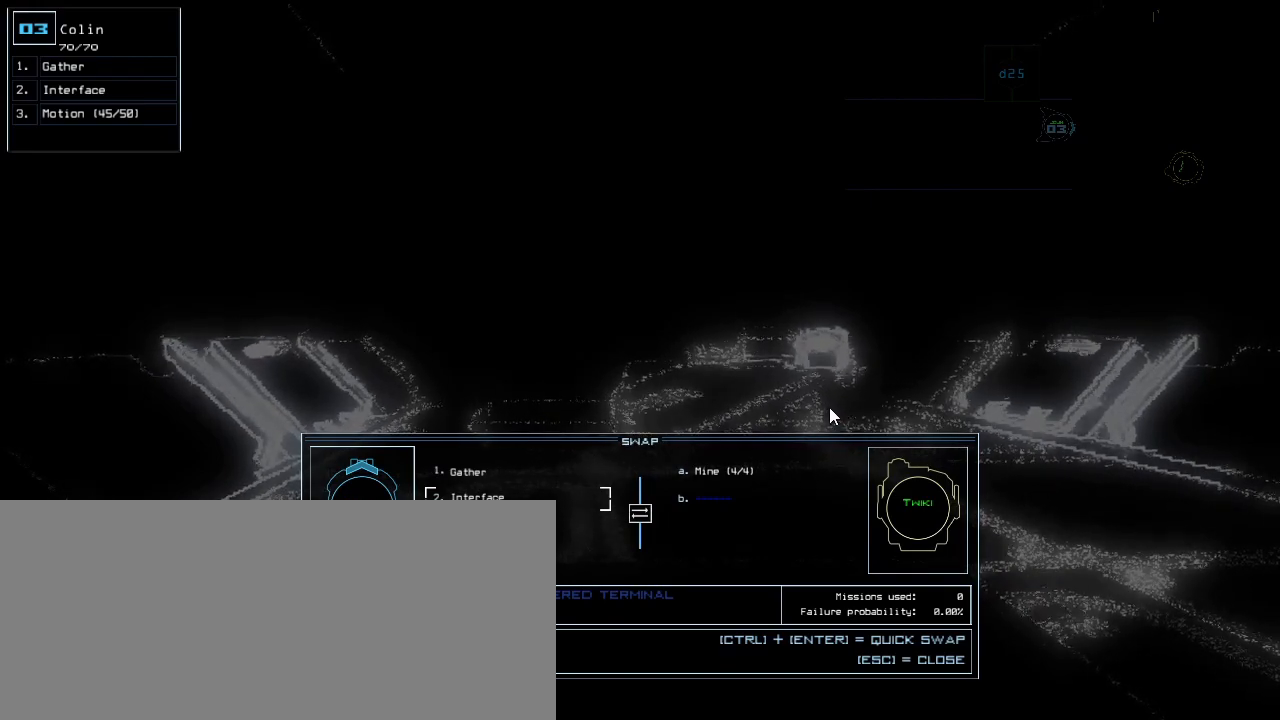
Gameplay with keyboard; each line is a JSON object with the keys held at the frame after it. "events" lists presses ("down") and releases ("up") of ".", "0", "1", "2", "3", "4", "5", "6", "7", "8", "9", "a", "b", "backspace", "c", "caps_lock", "comma", "ctrl_l", "ctrl_r", "d", "down", "e", "equals", "escape", "f", "f12", "g", "h", "i", "j", "k", "l", "left", "m", "minus", "n", "num0", "o", "p", "q", "quote", "r", "return", "right", "s", "semicolon", "shift_l", "shift_r", "space", "t", "tab", "tilde", "u", "up", "v", "w", "x", "y" and "z" between this image and that frame as [ms after this image, input, new state], when the widget could be followed in between. No other keys are recorded. Mouse input is not recorded.
{"keys": [], "events": [[160, "space", "down"], [220, "space", "up"]]}
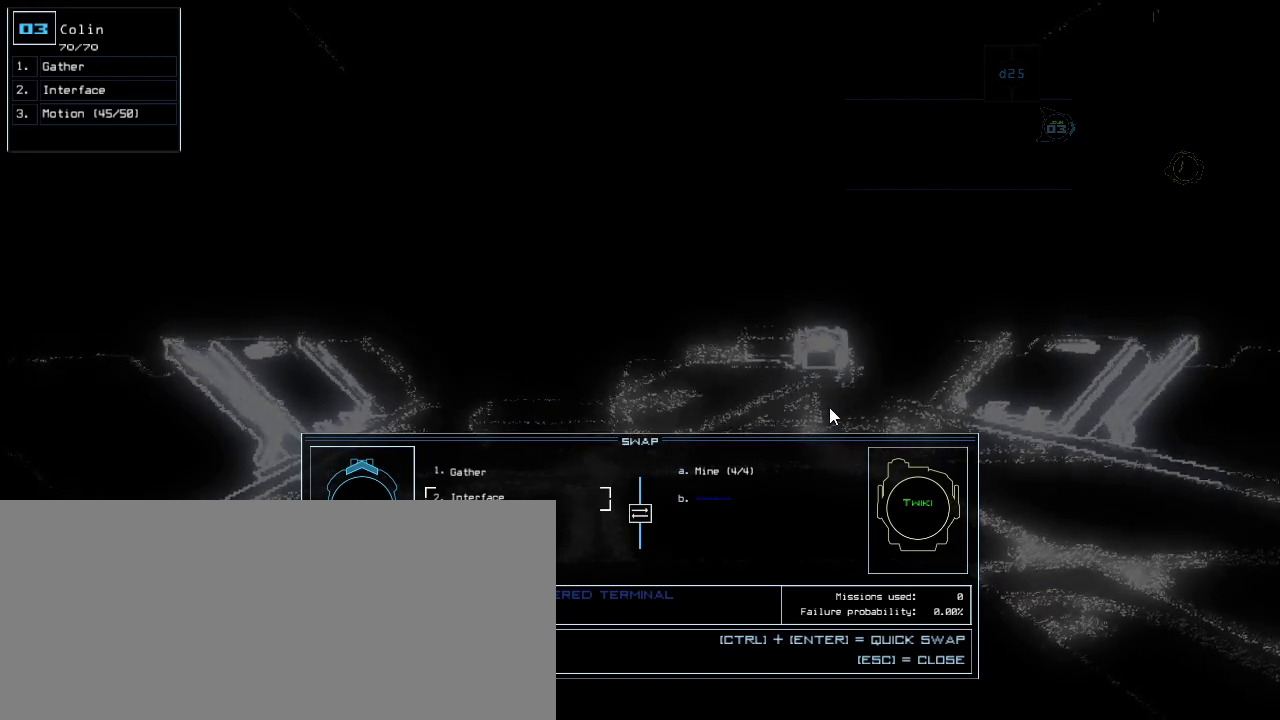
{"keys": [], "events": []}
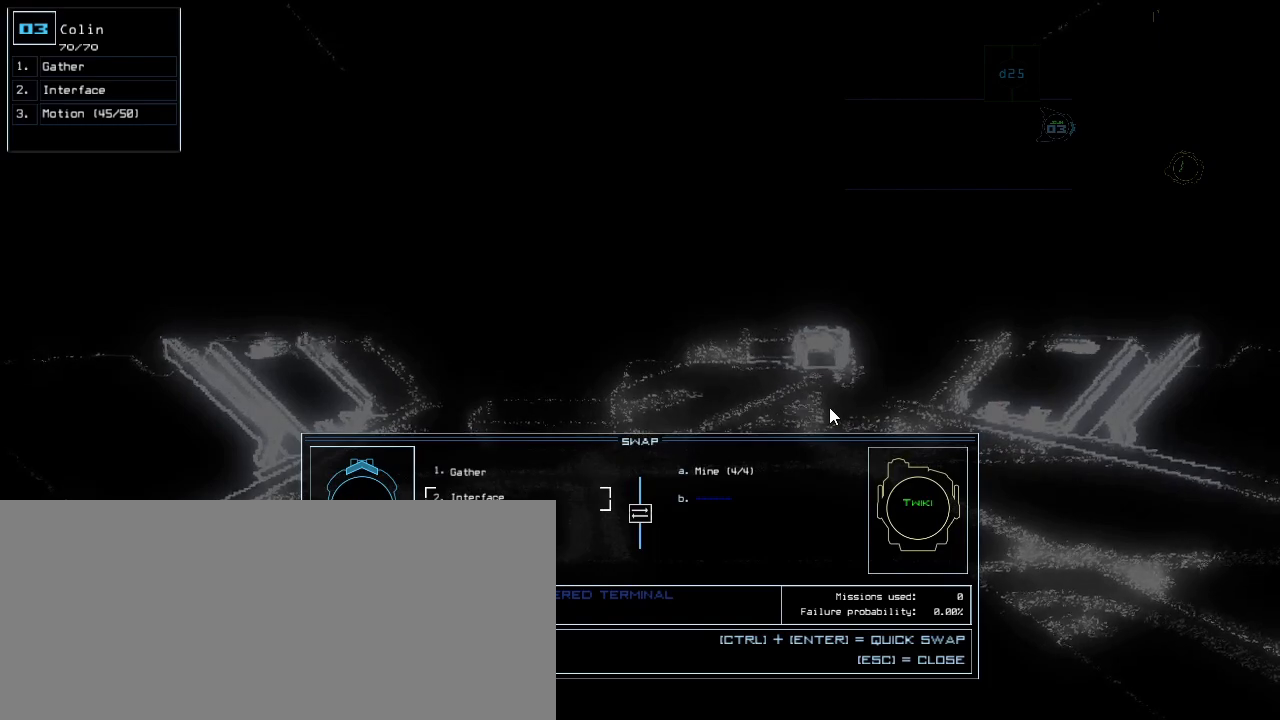
{"keys": [], "events": []}
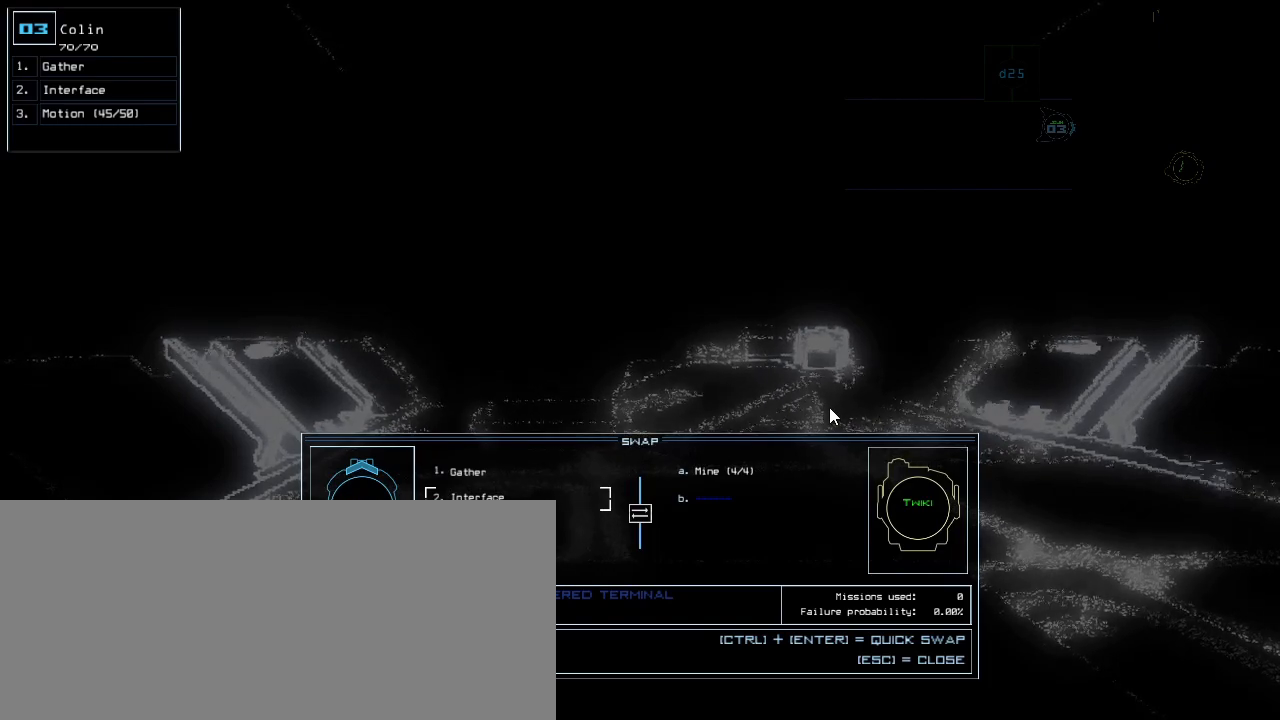
{"keys": [], "events": []}
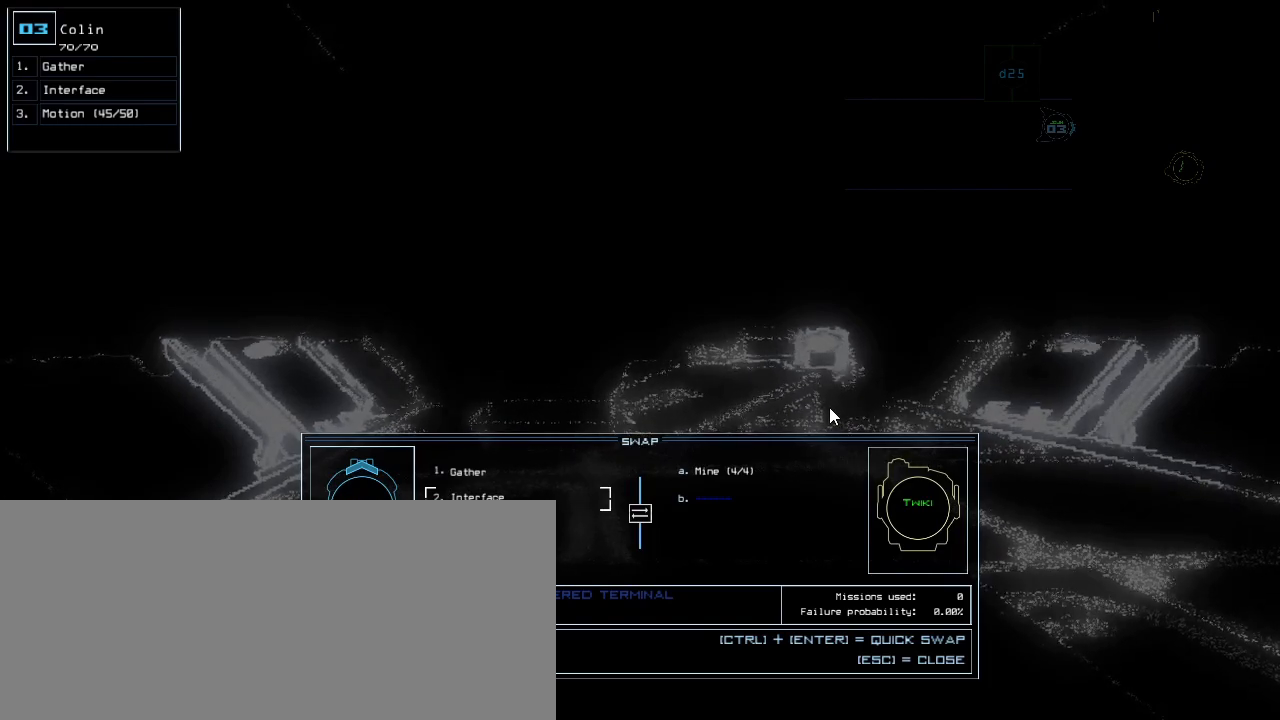
{"keys": ["left"], "events": [[180, "right", "down"], [300, "right", "up"], [400, "left", "down"]]}
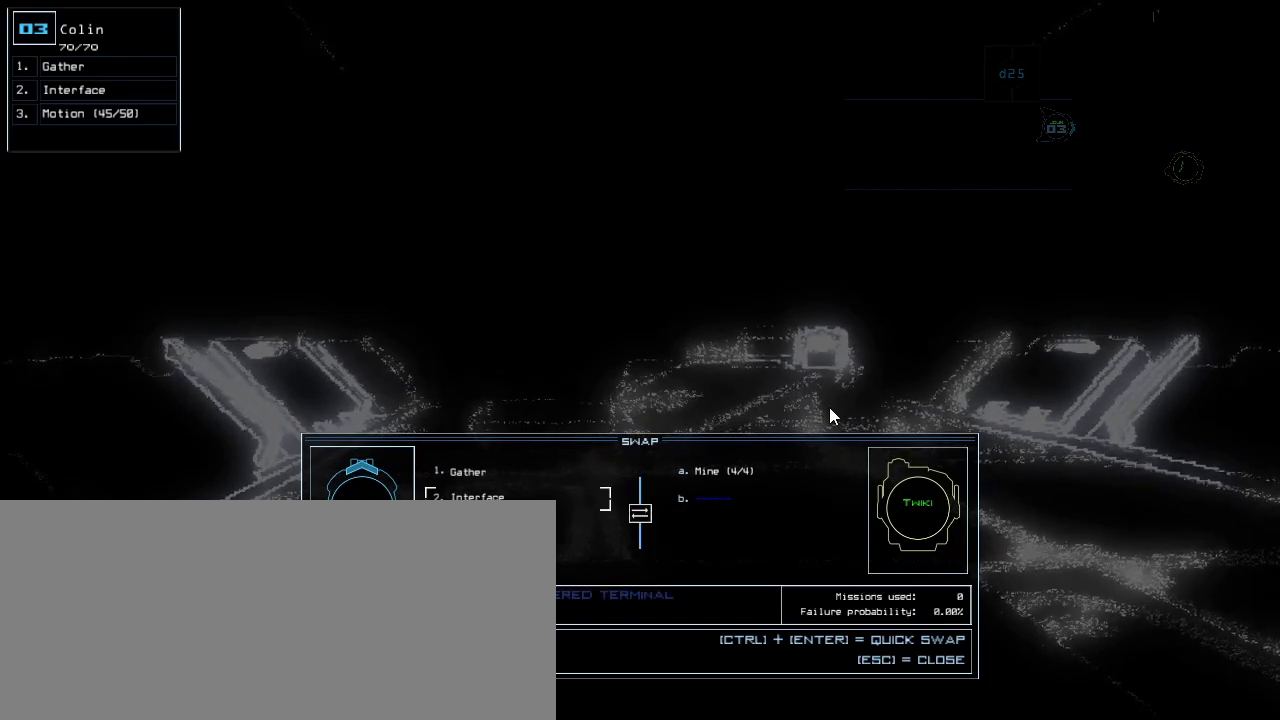
{"keys": [], "events": [[20, "left", "up"], [340, "right", "down"], [420, "right", "up"]]}
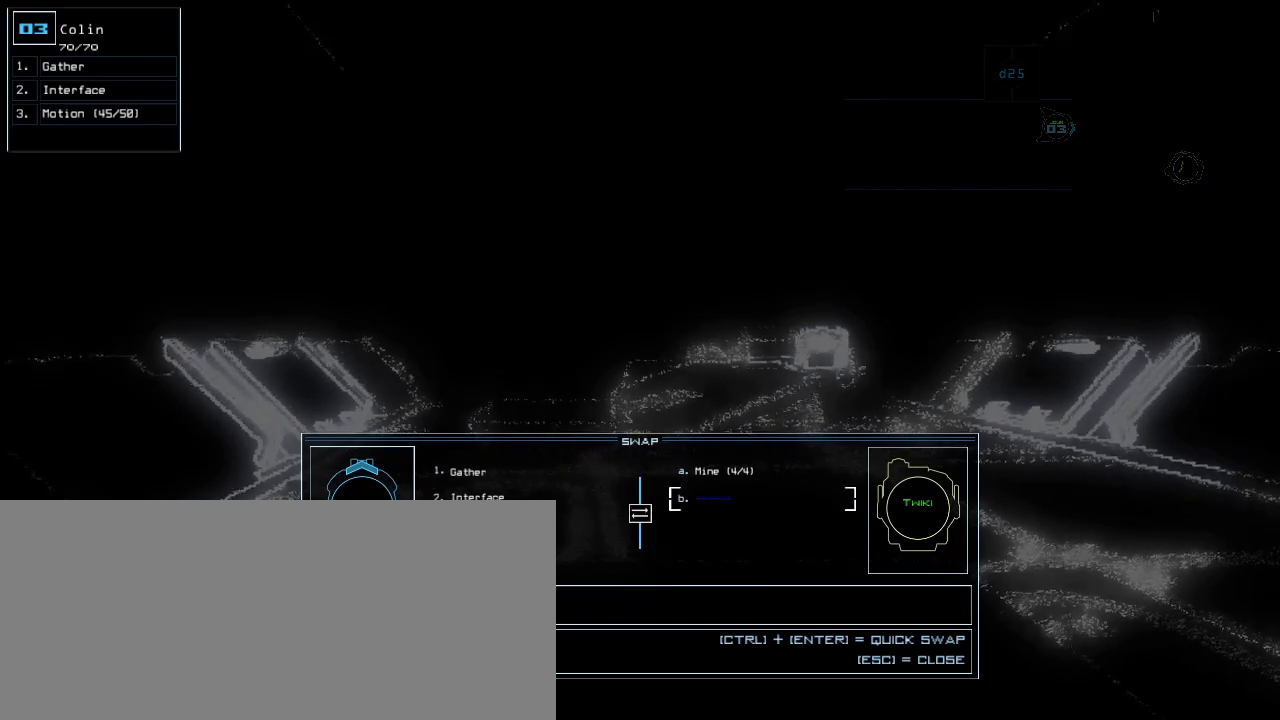
{"keys": [], "events": [[40, "left", "down"], [120, "left", "up"]]}
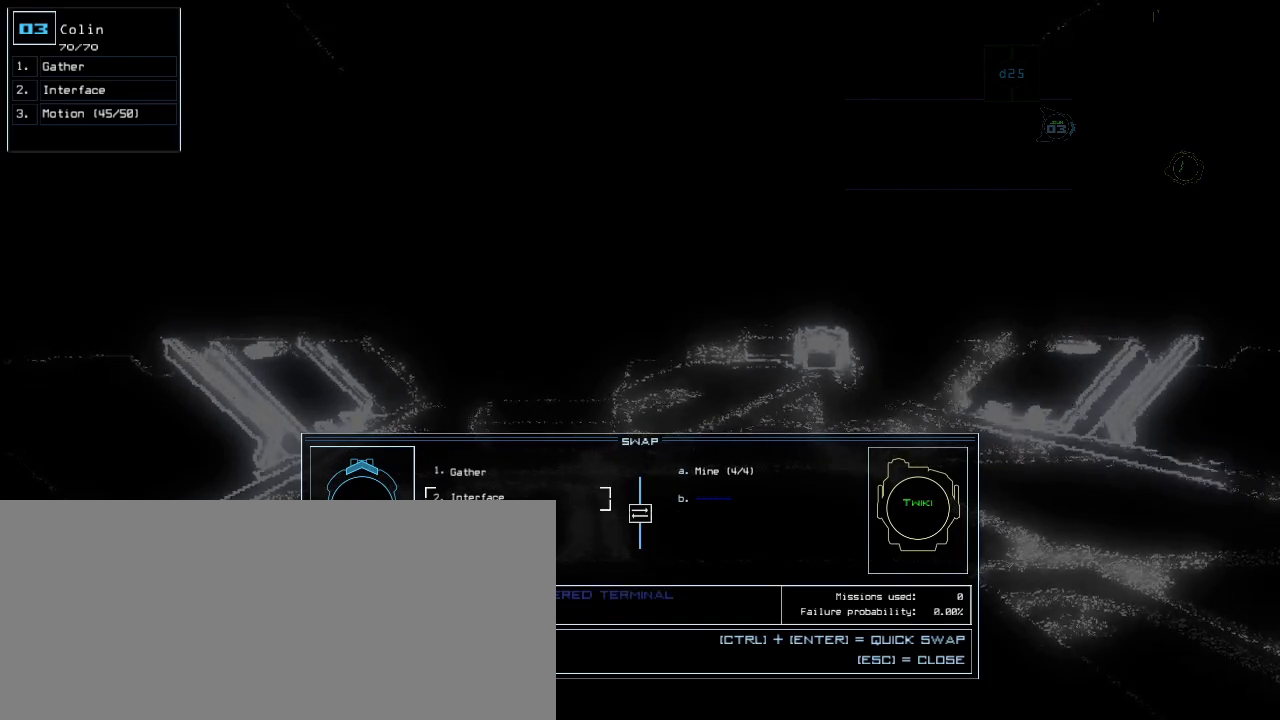
{"keys": [], "events": []}
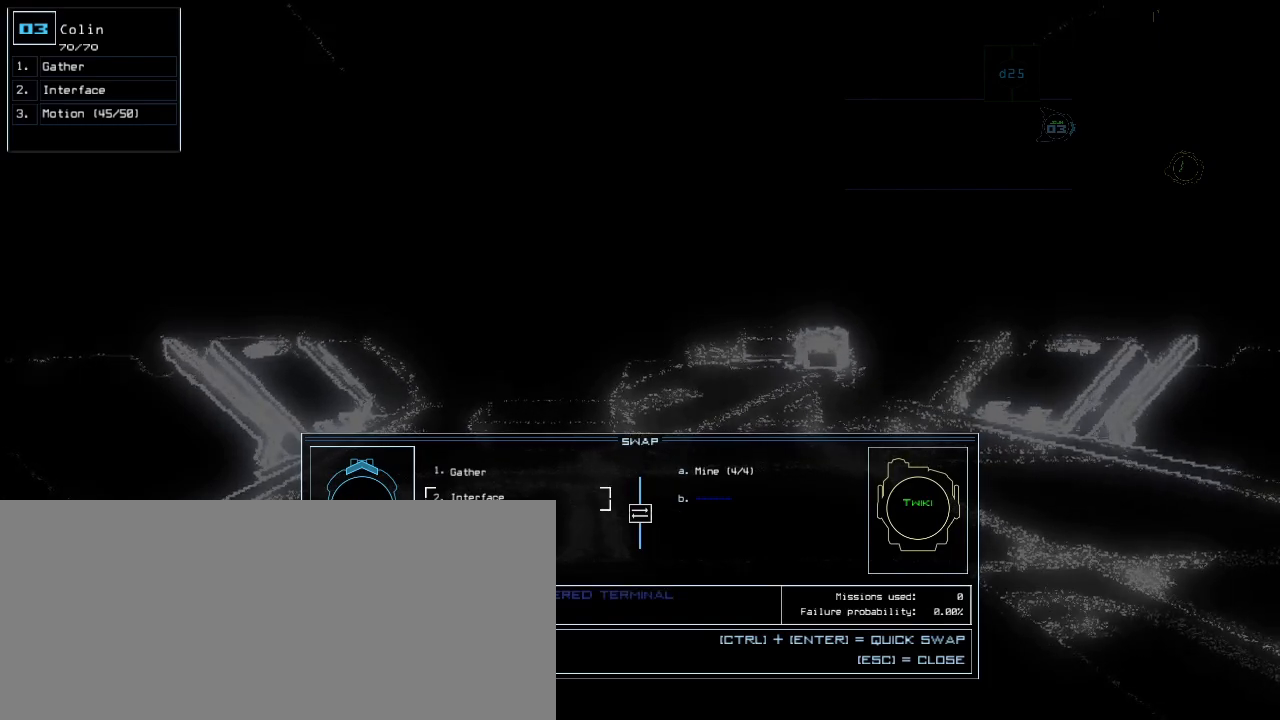
{"keys": [], "events": []}
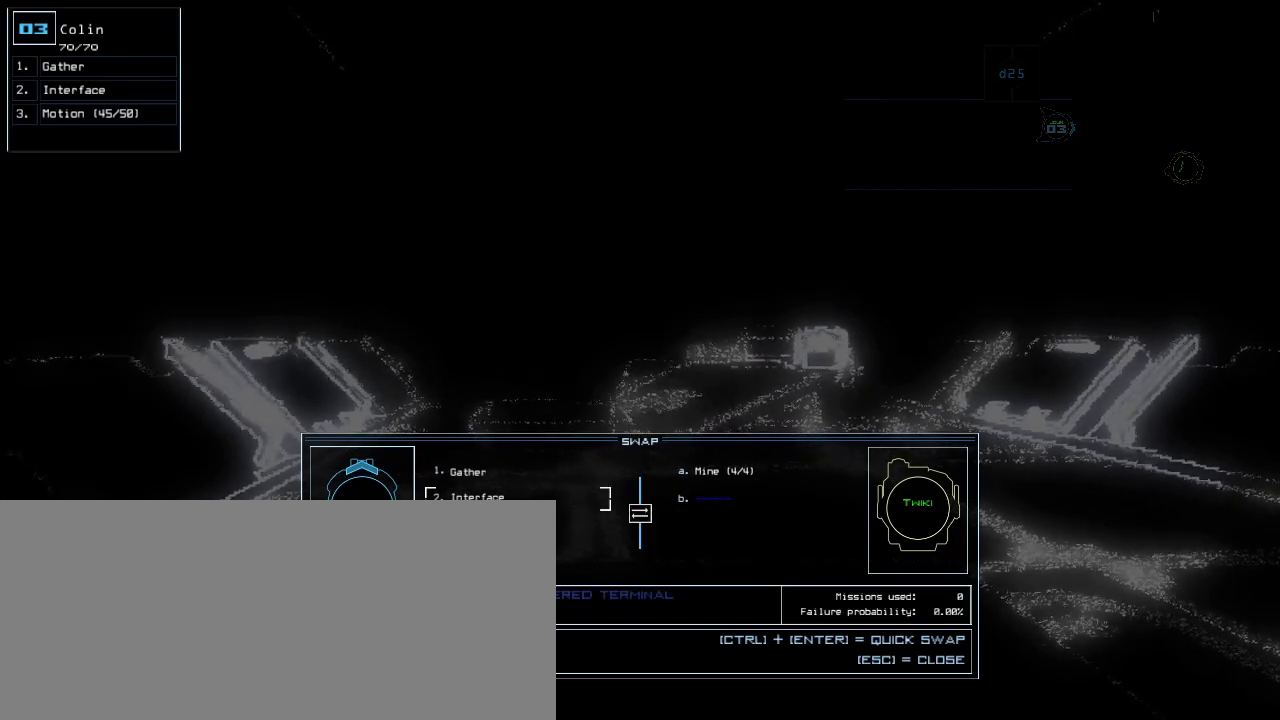
{"keys": ["left"], "events": [[160, "right", "down"], [220, "right", "up"], [280, "up", "down"], [380, "up", "up"], [500, "left", "down"]]}
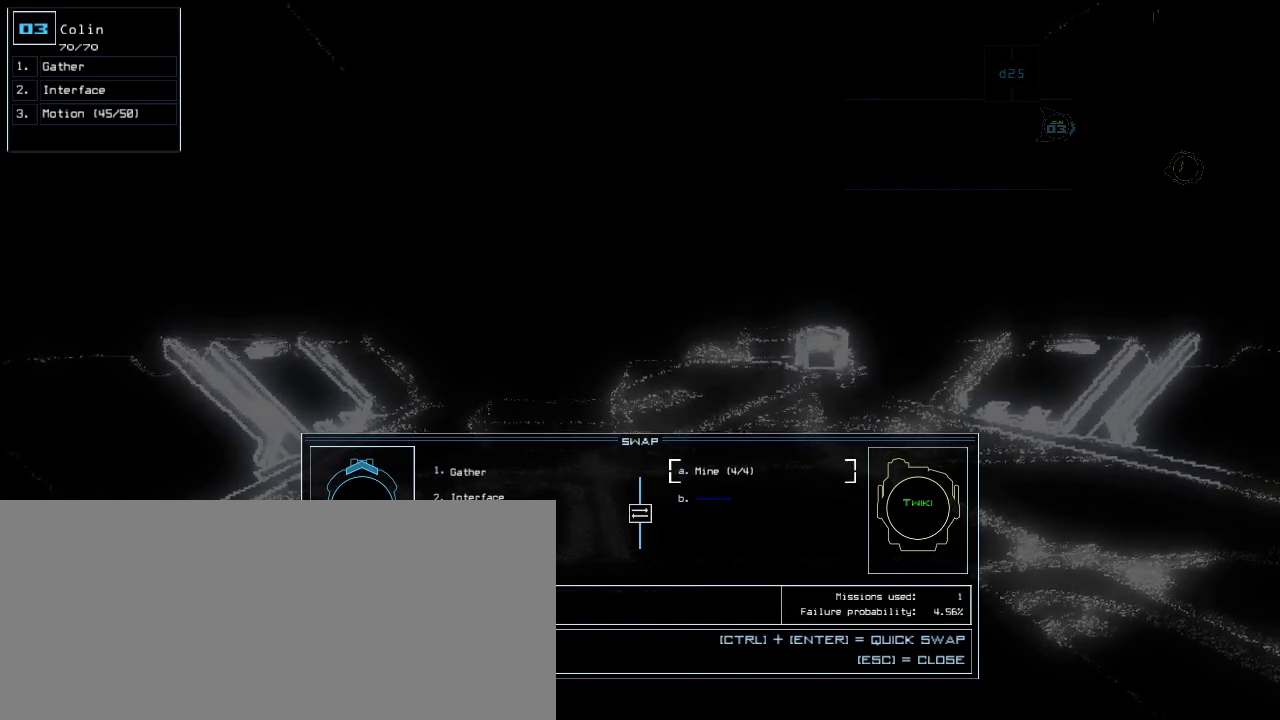
{"keys": [], "events": [[80, "left", "up"], [240, "down", "down"], [340, "down", "up"]]}
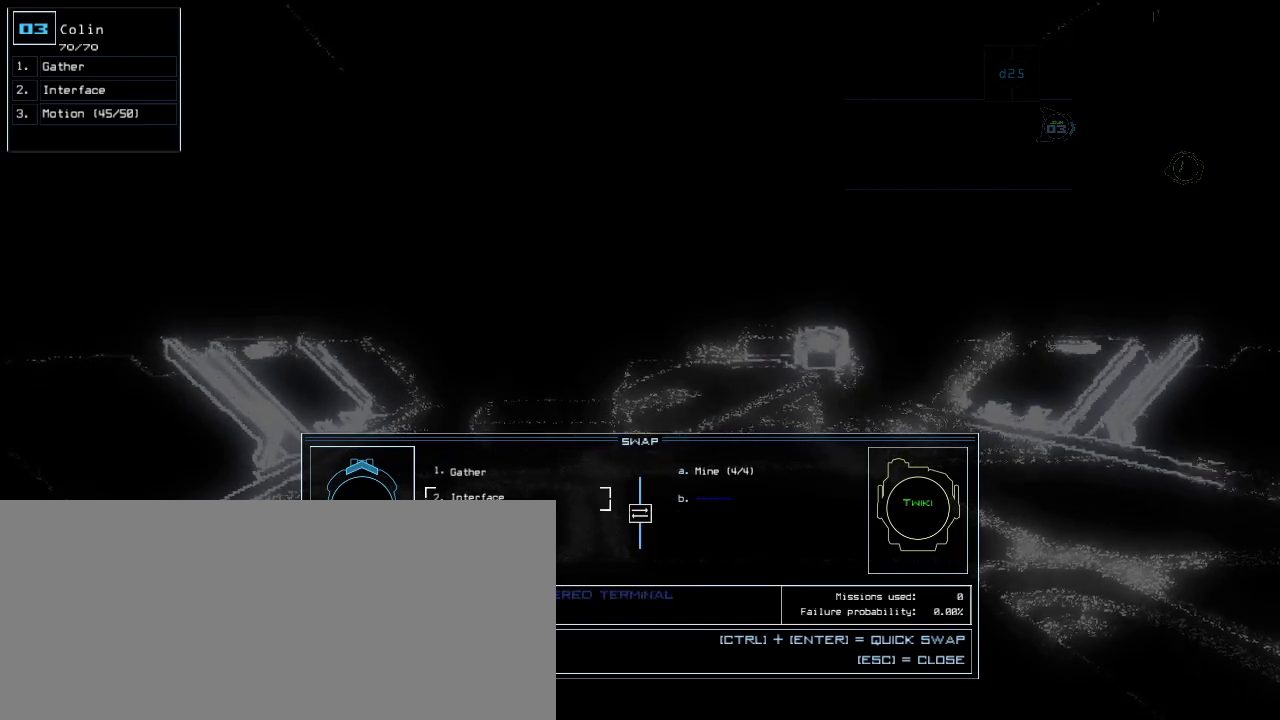
{"keys": [], "events": [[160, "right", "down"], [220, "right", "up"]]}
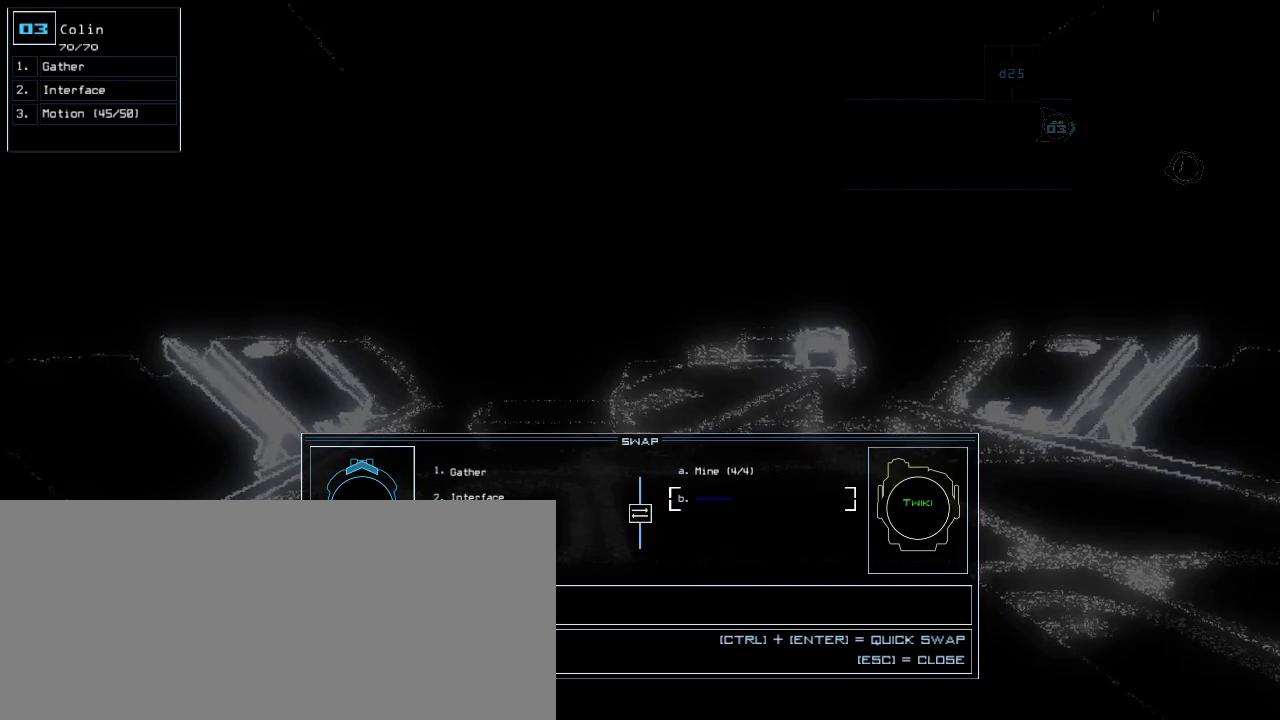
{"keys": ["left"], "events": [[500, "left", "down"]]}
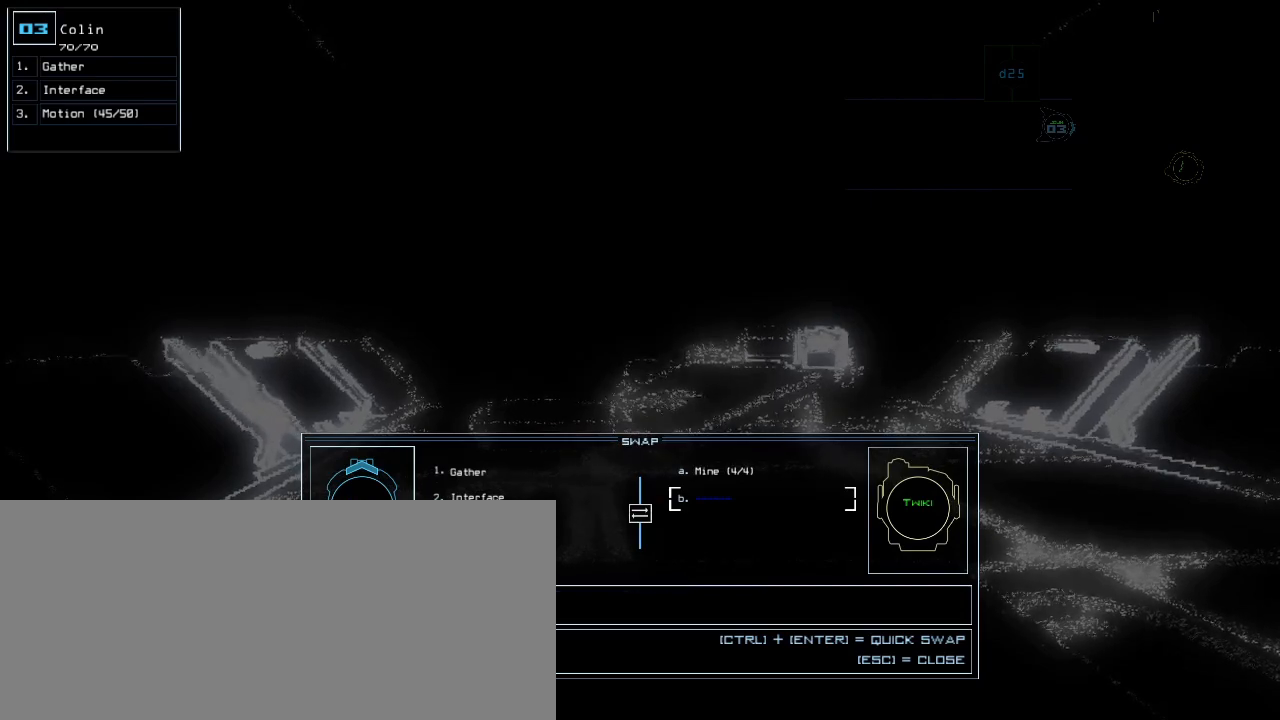
{"keys": [], "events": [[80, "left", "up"]]}
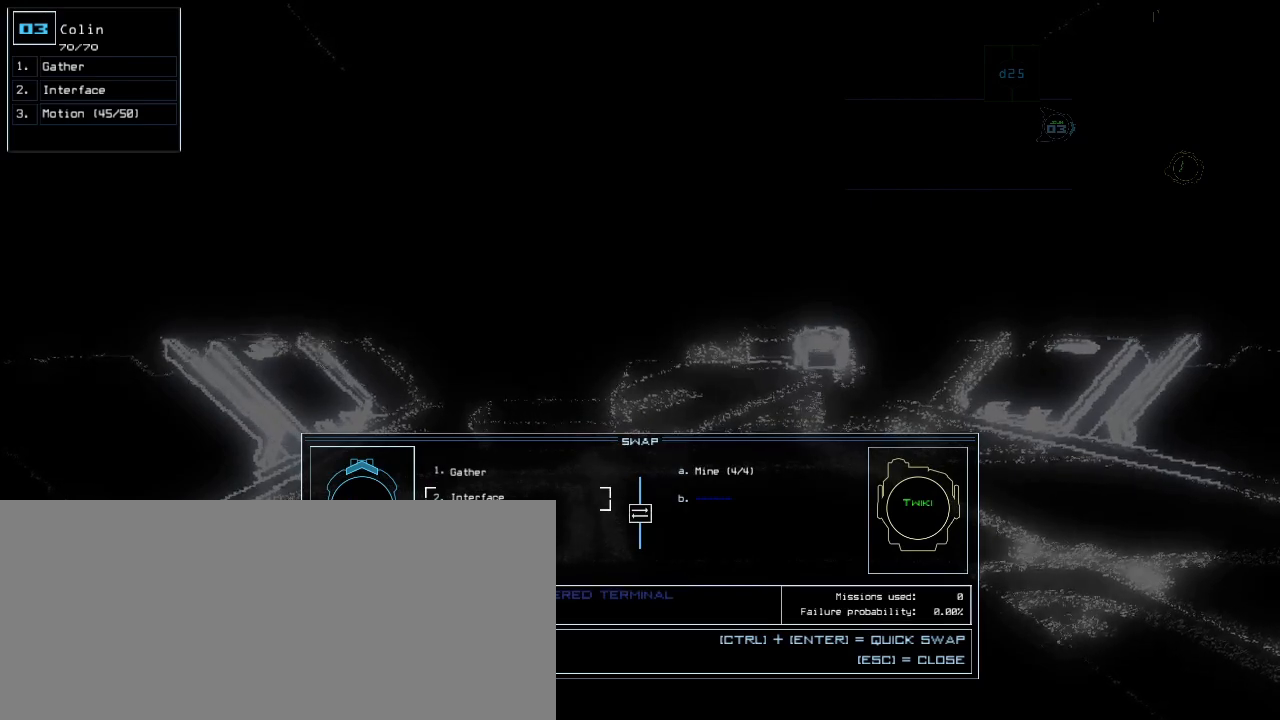
{"keys": [], "events": []}
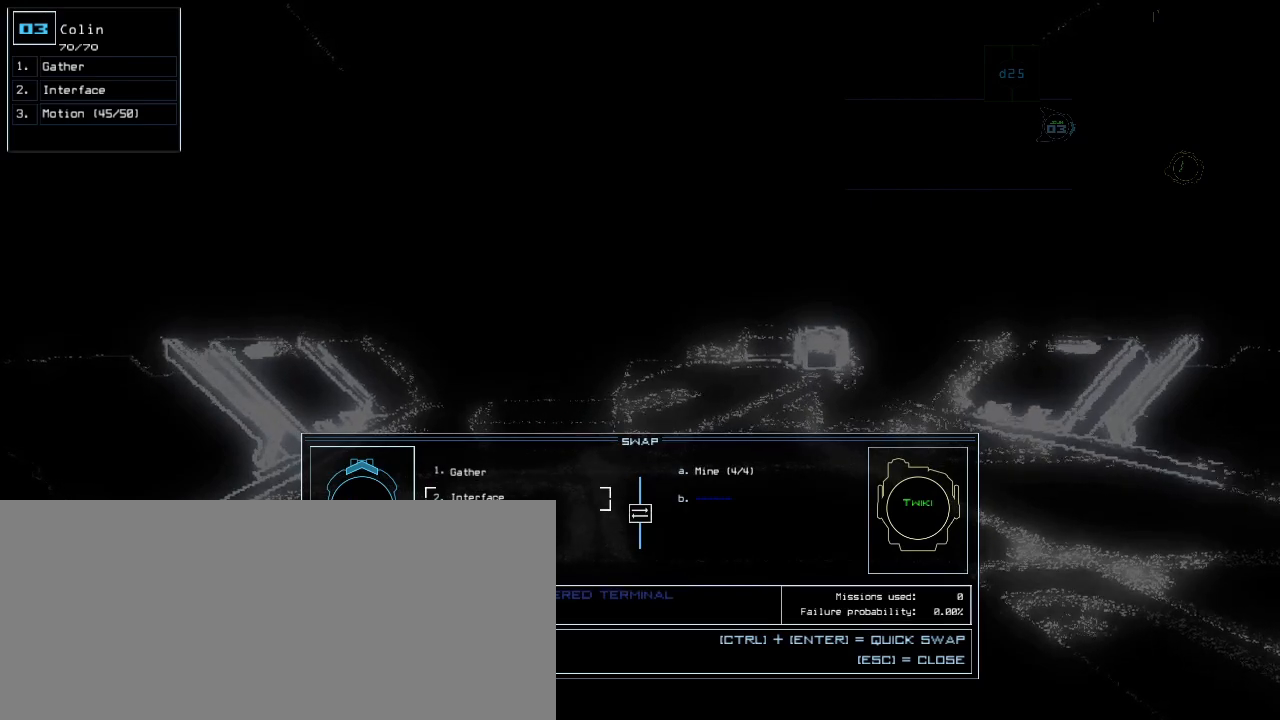
{"keys": [], "events": []}
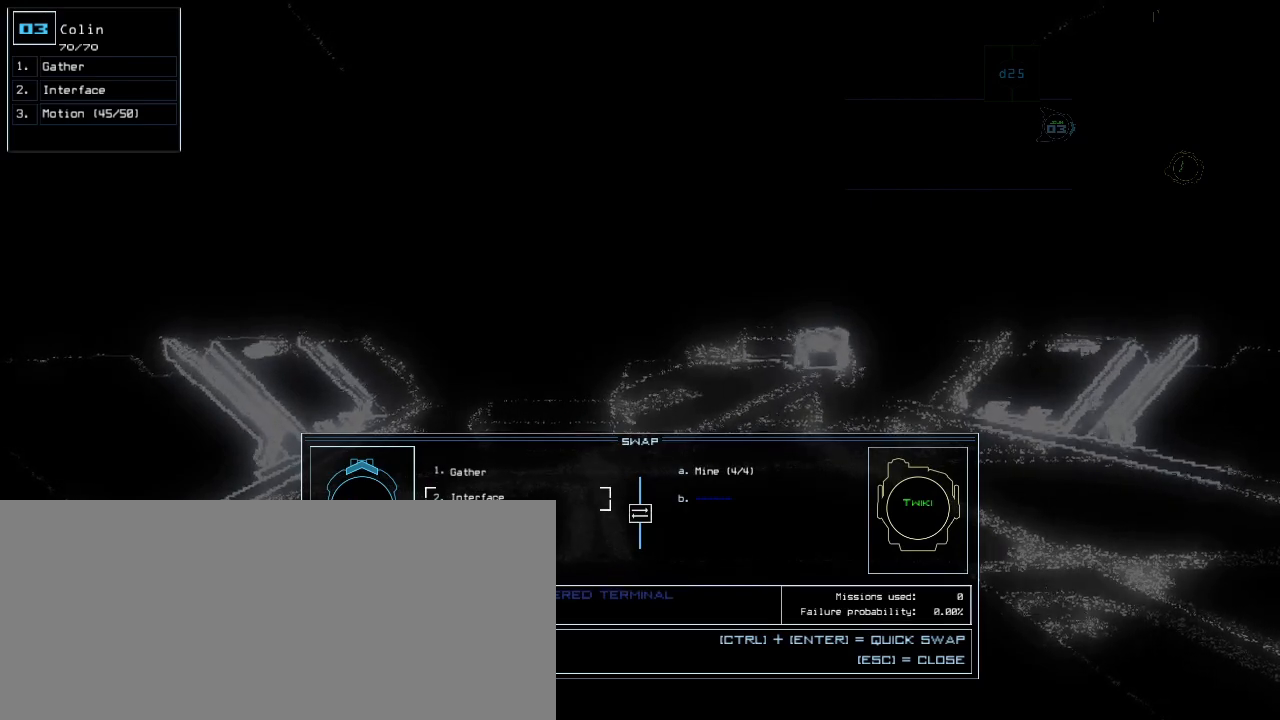
{"keys": [], "events": []}
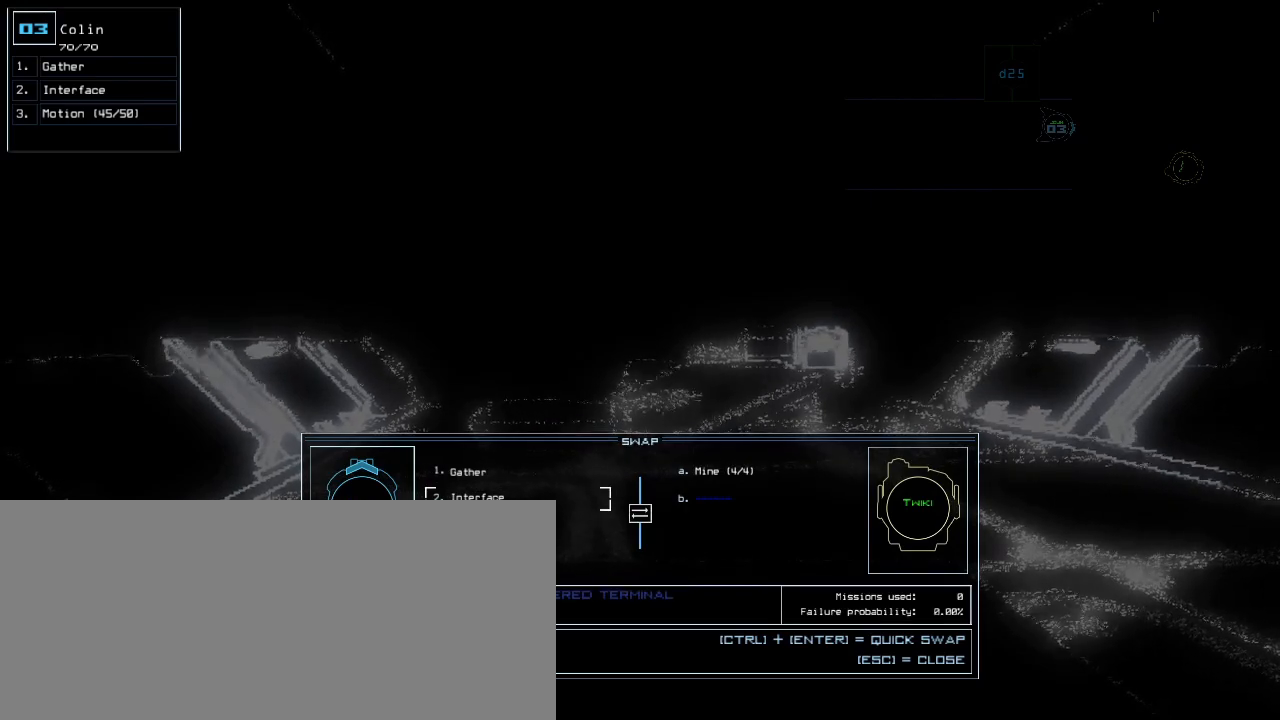
{"keys": [], "events": []}
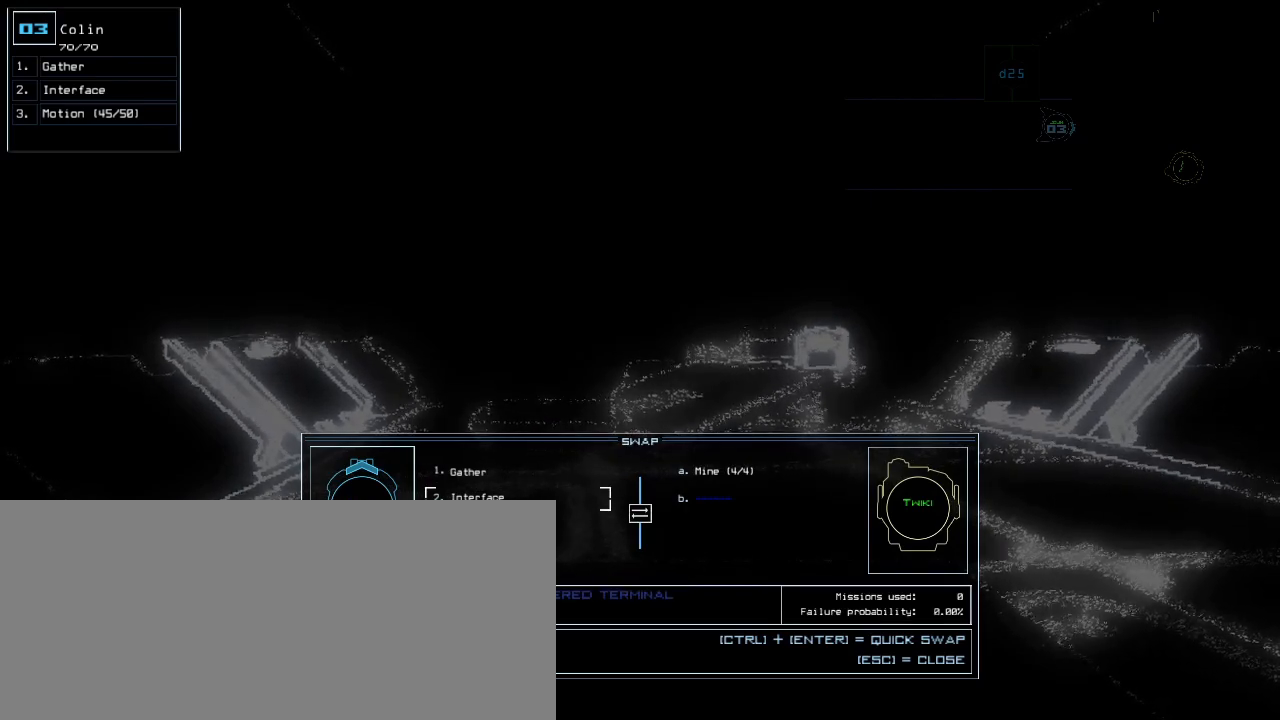
{"keys": [], "events": [[20, "right", "down"], [120, "right", "up"], [300, "left", "down"], [380, "left", "up"]]}
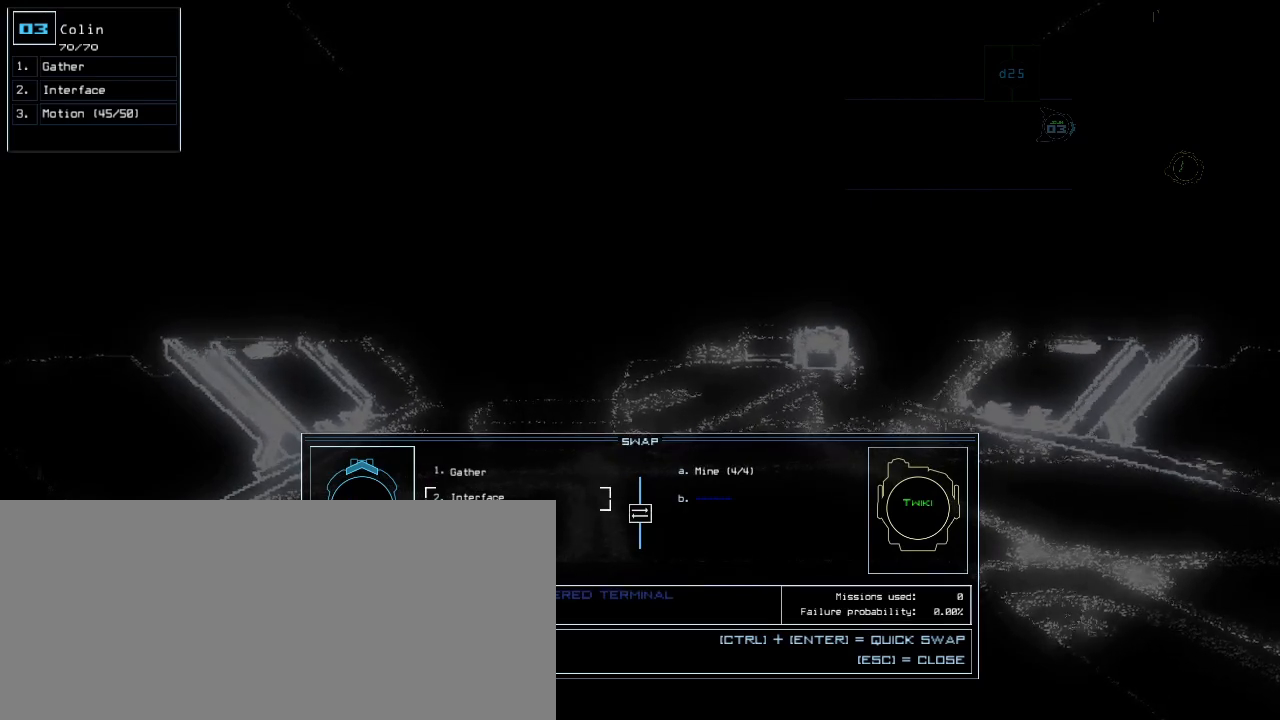
{"keys": [], "events": []}
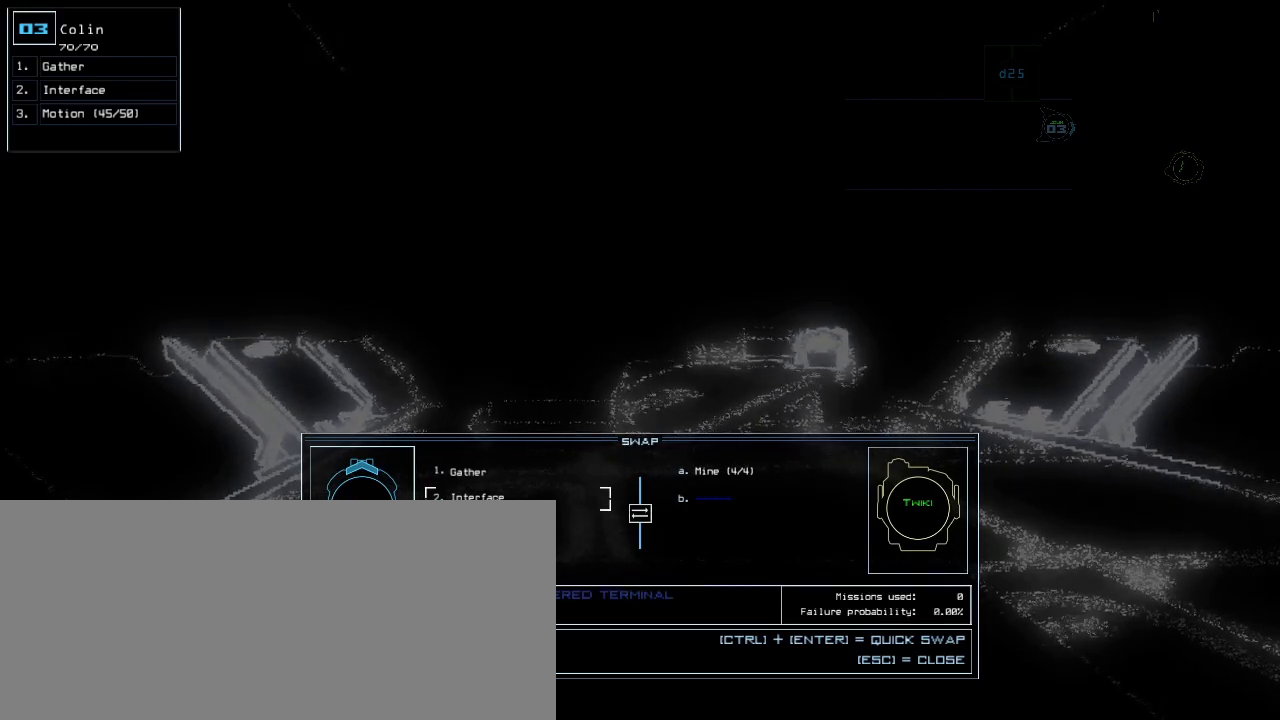
{"keys": [], "events": []}